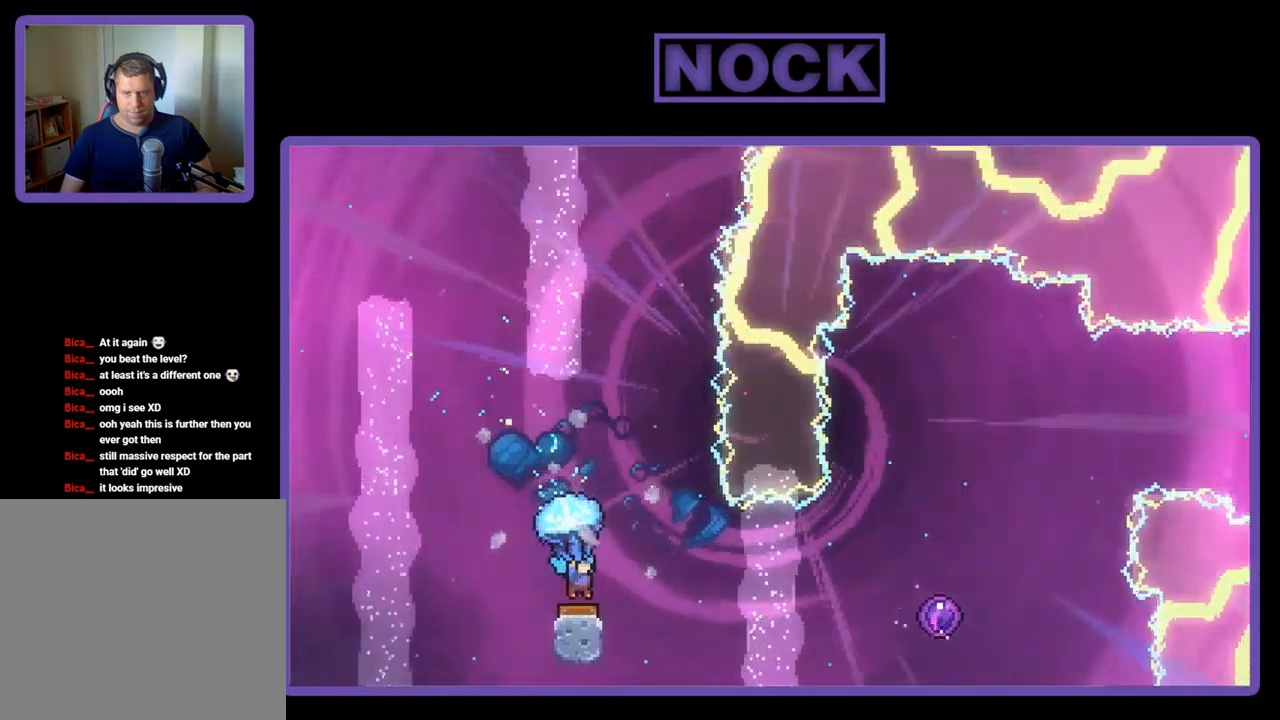
Gameplay with a controller (PlayStation layout); each line is a JSON object with the inputs held at the frame after it. "events" lists button and stick changes between this image and that frame as [ms after this image, input, new state], when the widget could be followed in between. Not read: right_stick.
{"buttons": ["R2"], "left_stick": "center", "events": [[350, "DPAD_RIGHT", "up"]]}
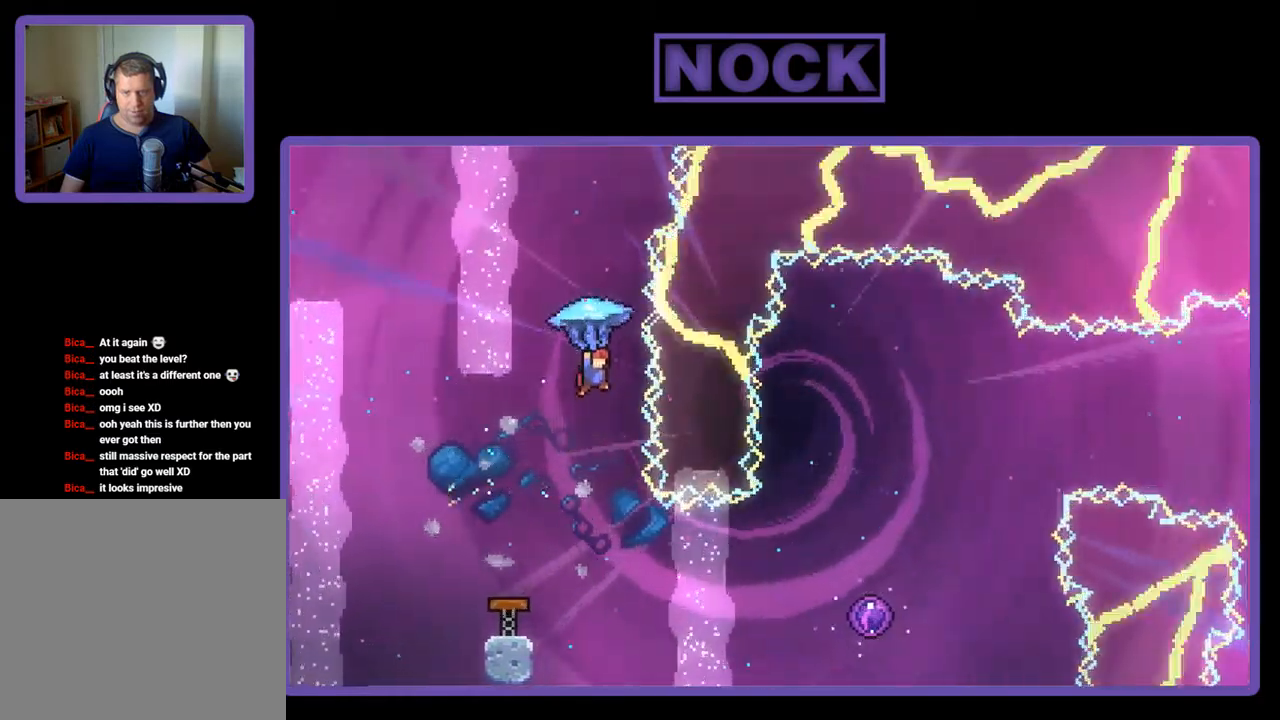
{"buttons": ["R2", "DPAD_RIGHT"], "left_stick": "center", "events": [[17, "DPAD_RIGHT", "down"], [117, "R2", "up"], [150, "DPAD_RIGHT", "up"], [317, "R2", "down"], [450, "DPAD_RIGHT", "down"]]}
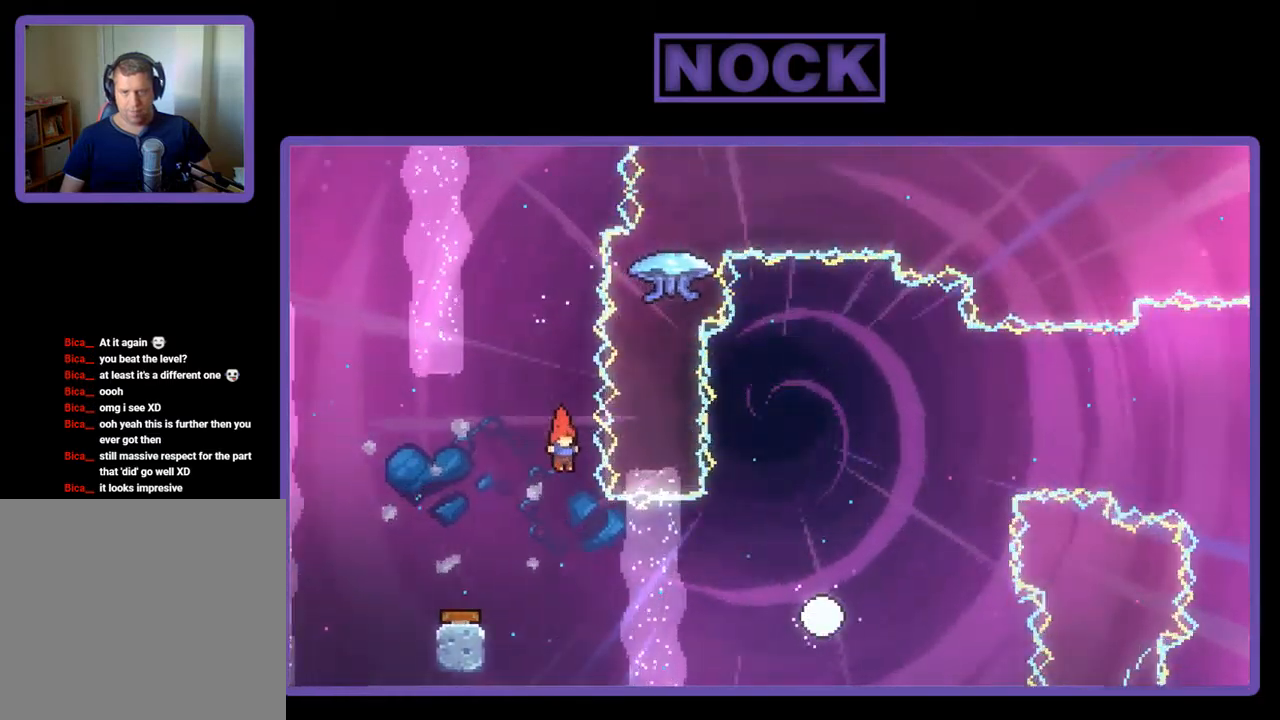
{"buttons": ["CIRCLE", "R2", "DPAD_RIGHT"], "left_stick": "center", "events": [[350, "CIRCLE", "down"]]}
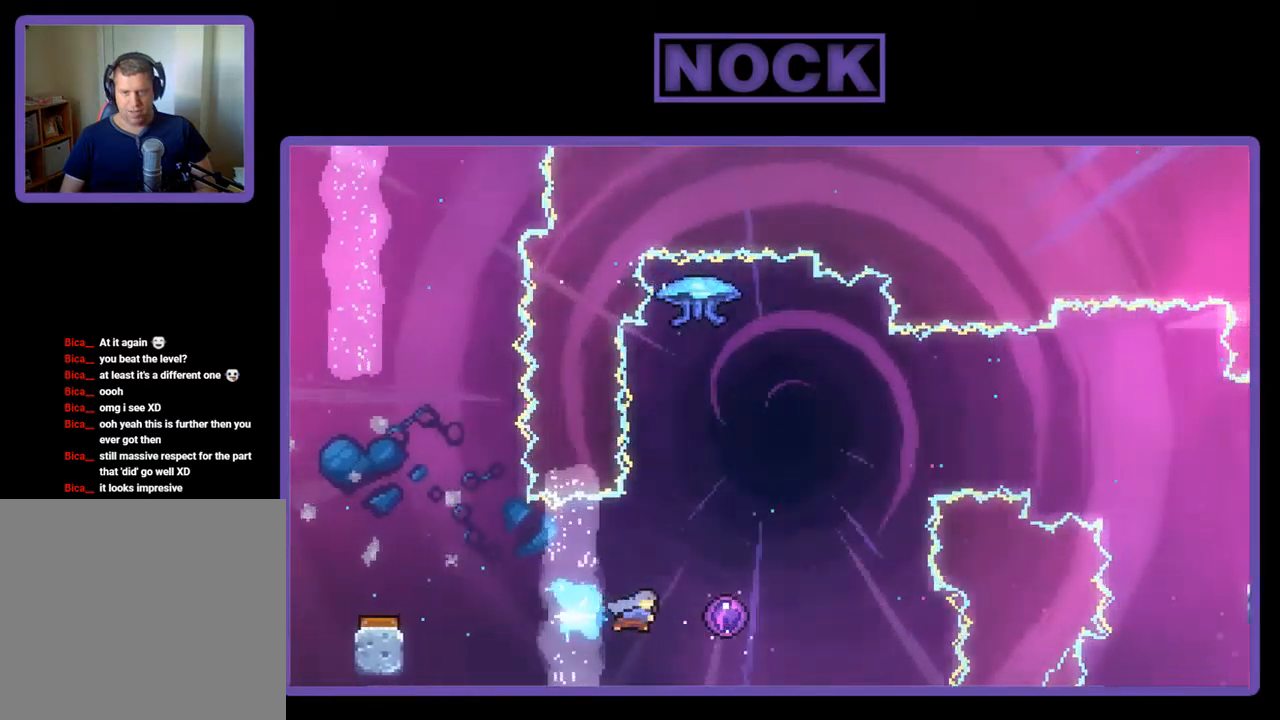
{"buttons": [], "left_stick": "center", "events": [[17, "CIRCLE", "up"], [284, "DPAD_RIGHT", "up"], [350, "R2", "up"]]}
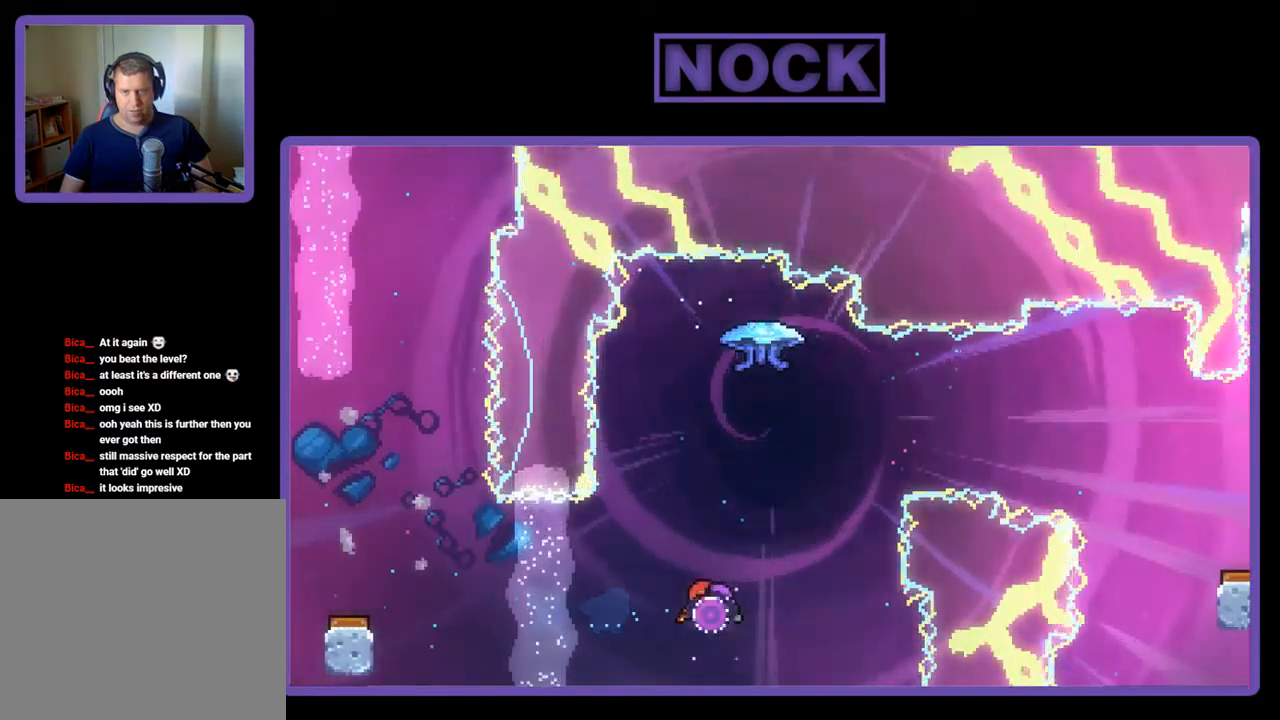
{"buttons": ["R2"], "left_stick": "center", "events": [[184, "R2", "down"]]}
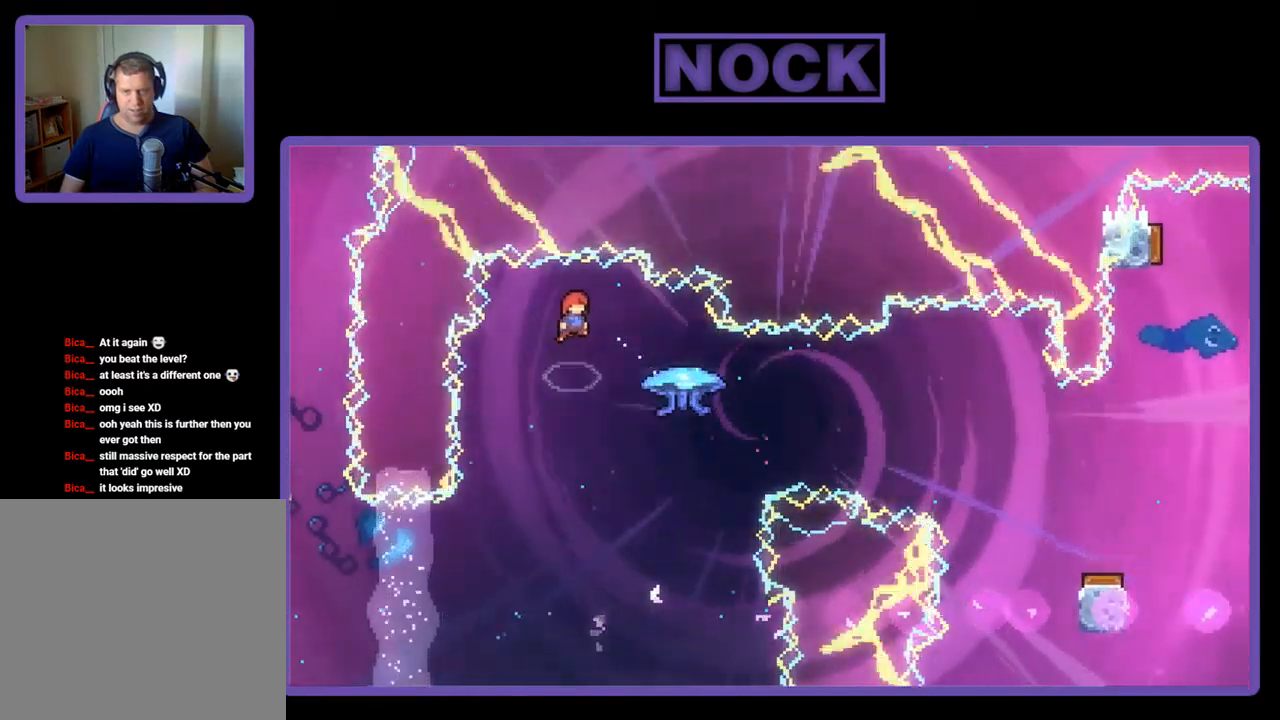
{"buttons": ["CIRCLE", "R2", "DPAD_RIGHT"], "left_stick": "center", "events": [[150, "DPAD_RIGHT", "down"], [417, "CIRCLE", "down"]]}
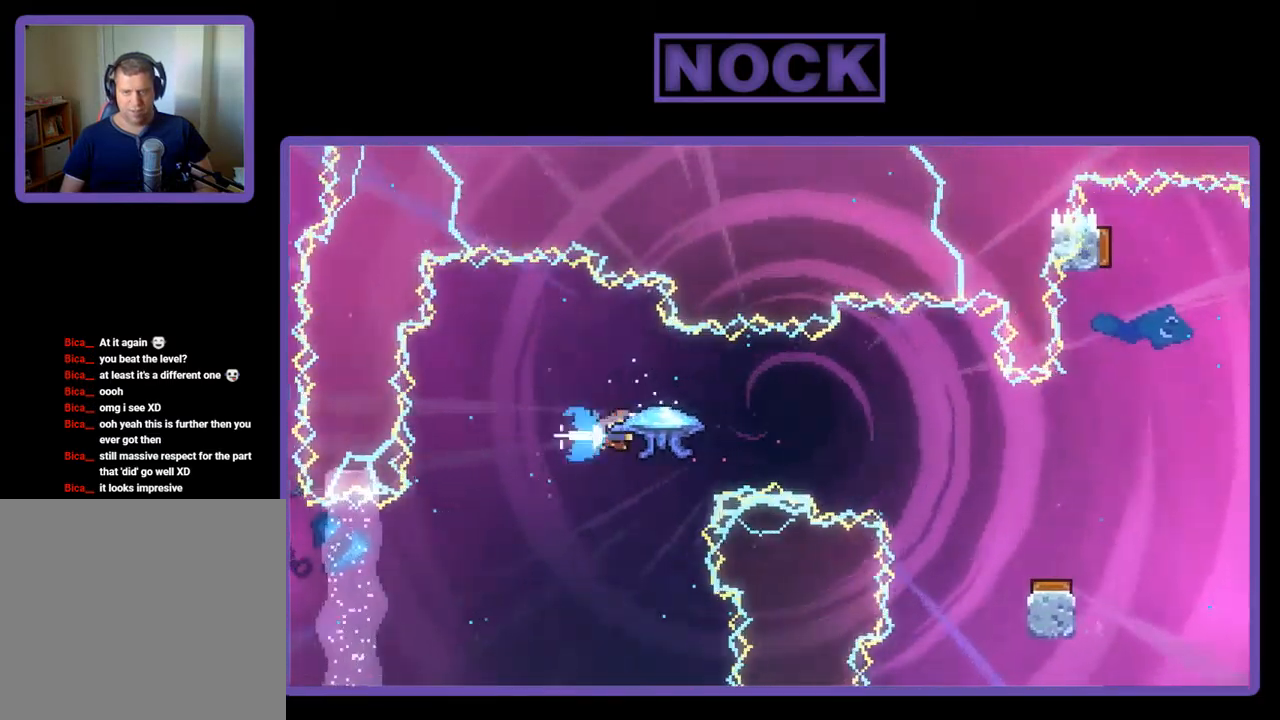
{"buttons": ["R2", "DPAD_RIGHT"], "left_stick": "center", "events": [[84, "CIRCLE", "up"]]}
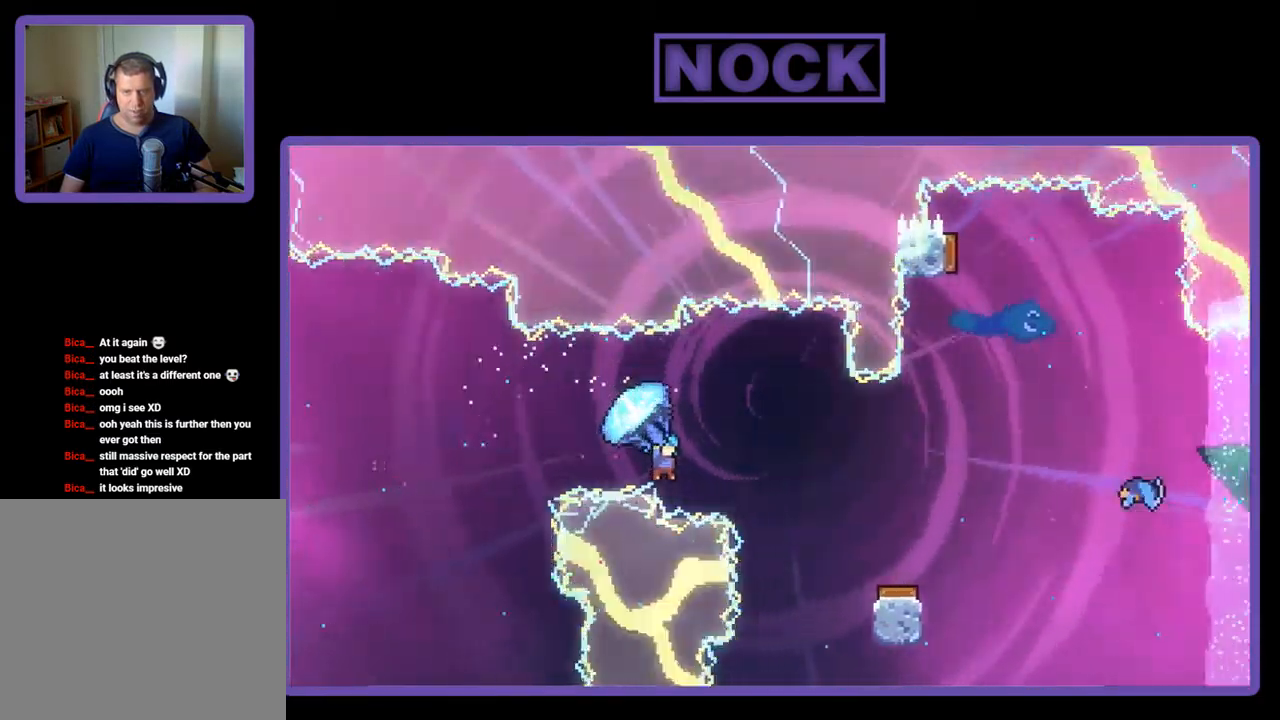
{"buttons": ["R2"], "left_stick": "center", "events": [[117, "DPAD_RIGHT", "up"]]}
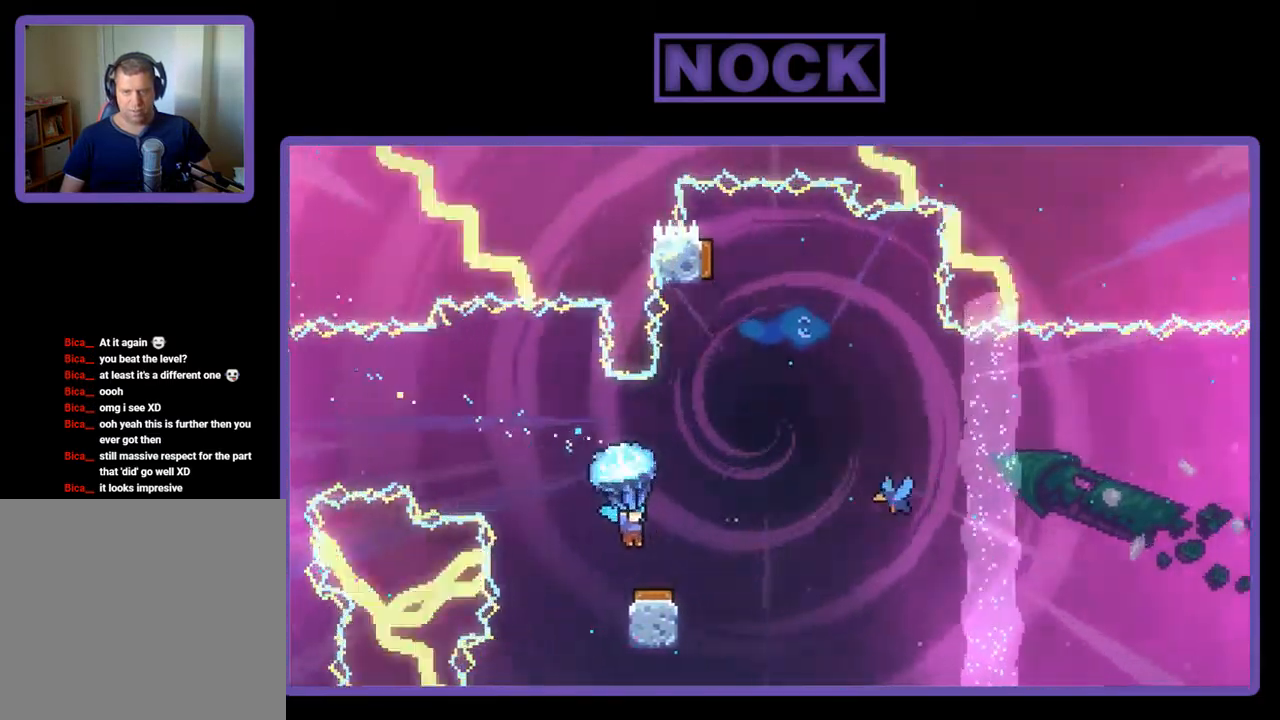
{"buttons": ["R2", "DPAD_RIGHT"], "left_stick": "center", "events": [[250, "DPAD_RIGHT", "down"], [317, "DPAD_RIGHT", "up"], [417, "DPAD_RIGHT", "down"]]}
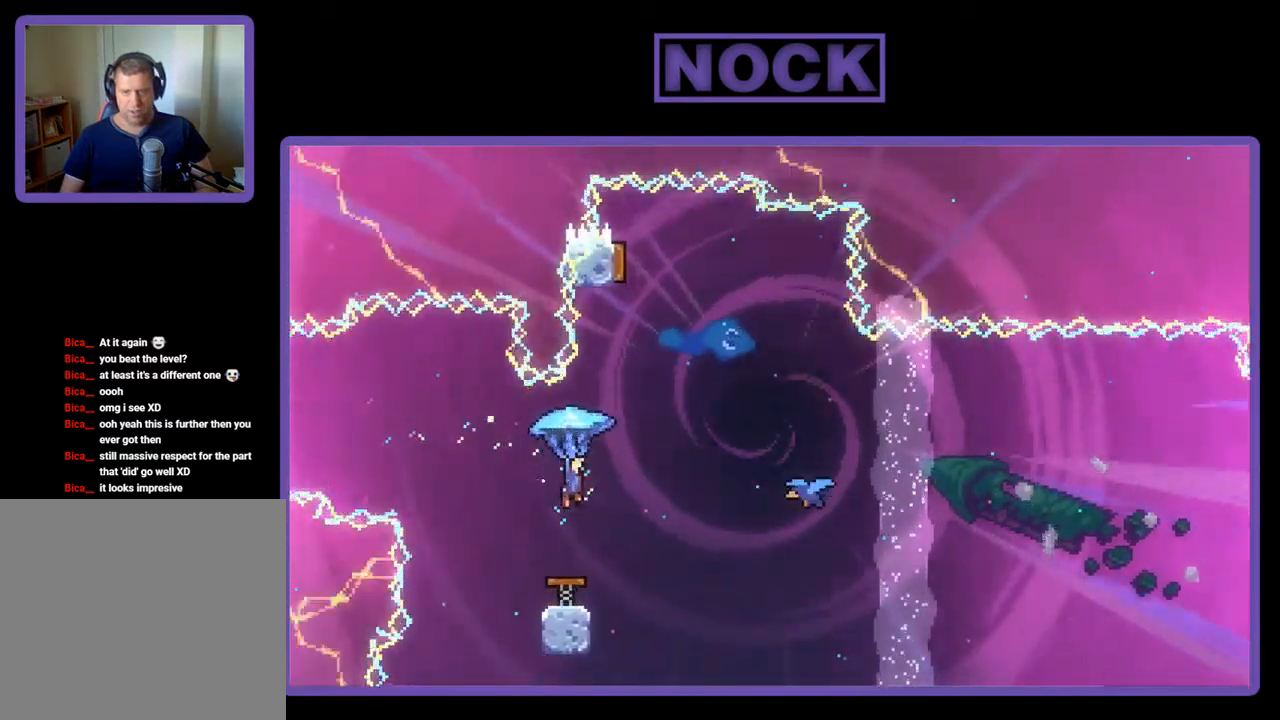
{"buttons": [], "left_stick": "center", "events": [[283, "DPAD_RIGHT", "up"], [350, "DPAD_LEFT", "down"], [416, "R2", "up"], [483, "DPAD_LEFT", "up"]]}
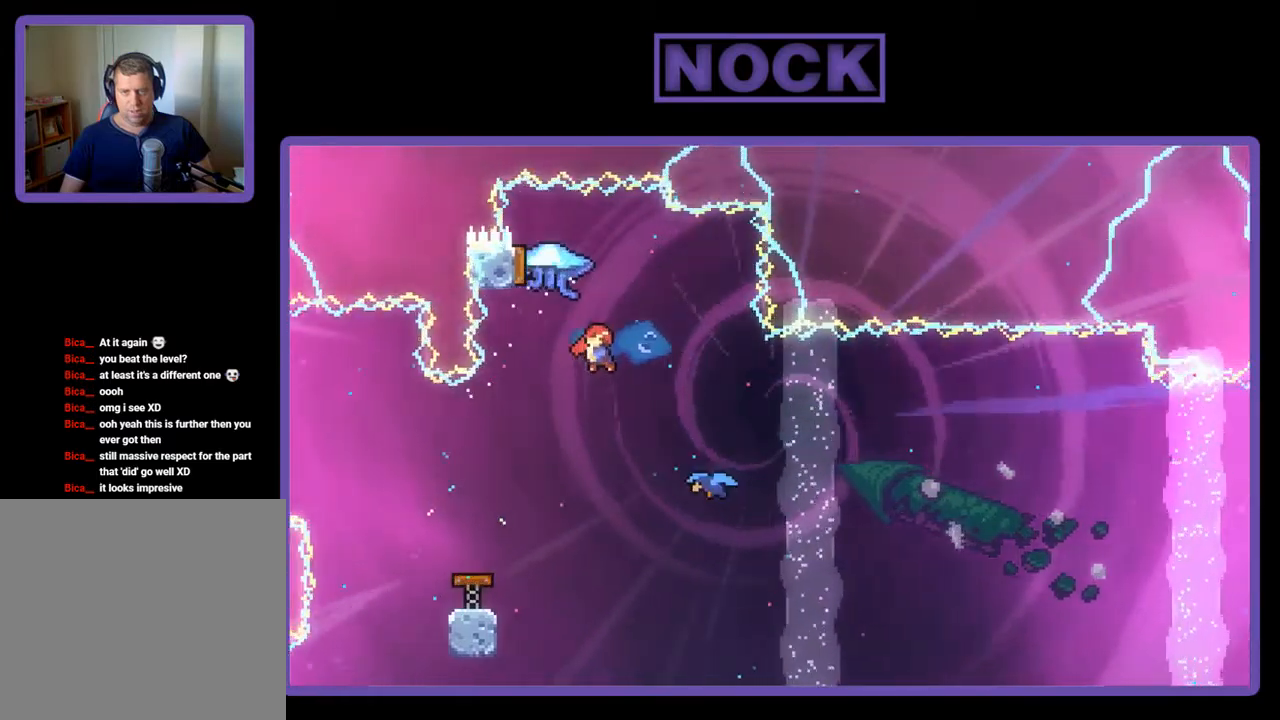
{"buttons": ["CIRCLE", "R2", "DPAD_UP"], "left_stick": "center", "events": [[200, "R2", "down"], [267, "DPAD_UP", "down"], [400, "CIRCLE", "down"]]}
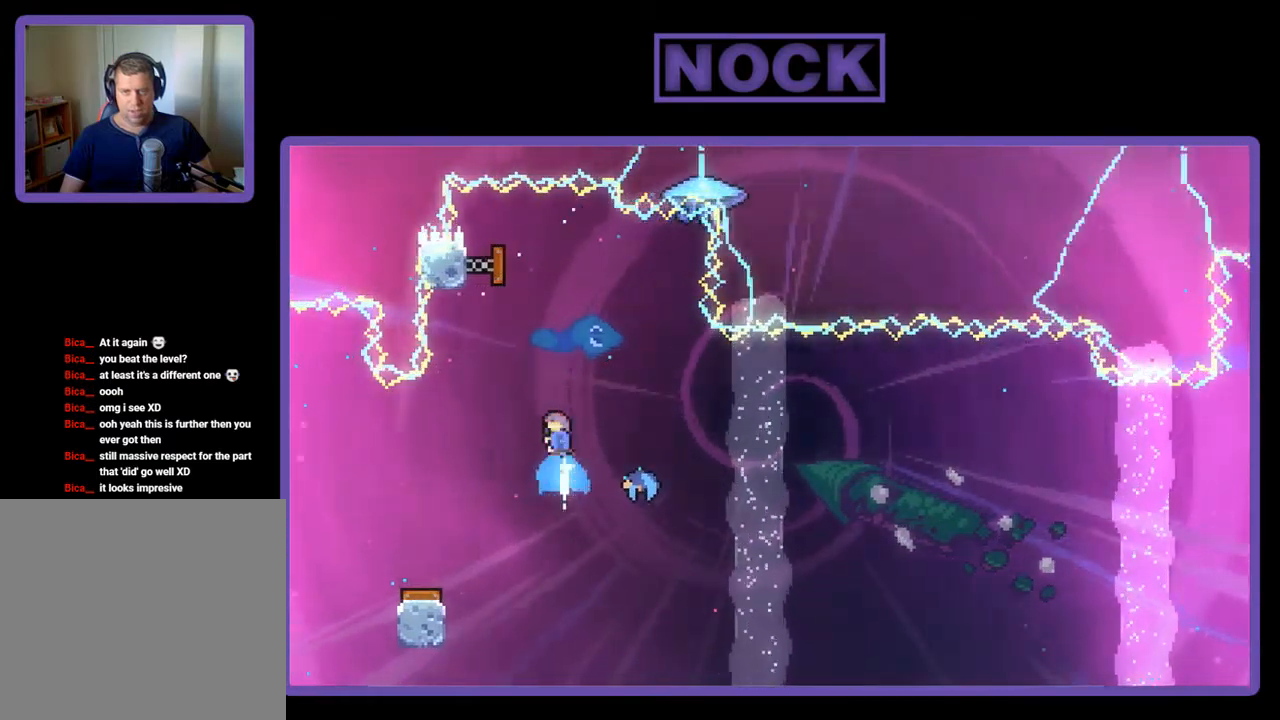
{"buttons": ["R2", "DPAD_RIGHT"], "left_stick": "center", "events": [[34, "CIRCLE", "up"], [34, "DPAD_UP", "up"], [200, "DPAD_RIGHT", "down"], [367, "DPAD_RIGHT", "up"], [467, "DPAD_RIGHT", "down"]]}
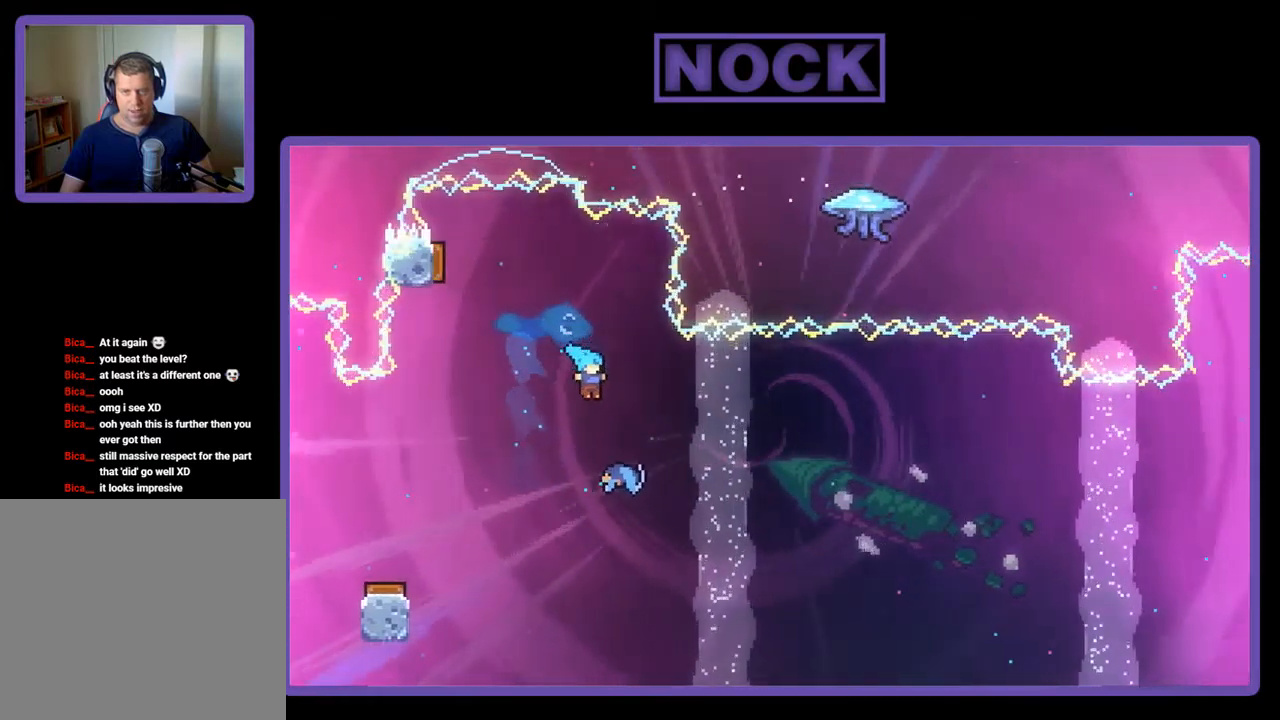
{"buttons": ["R2", "DPAD_UP", "DPAD_RIGHT"], "left_stick": "center", "events": [[67, "DPAD_UP", "down"]]}
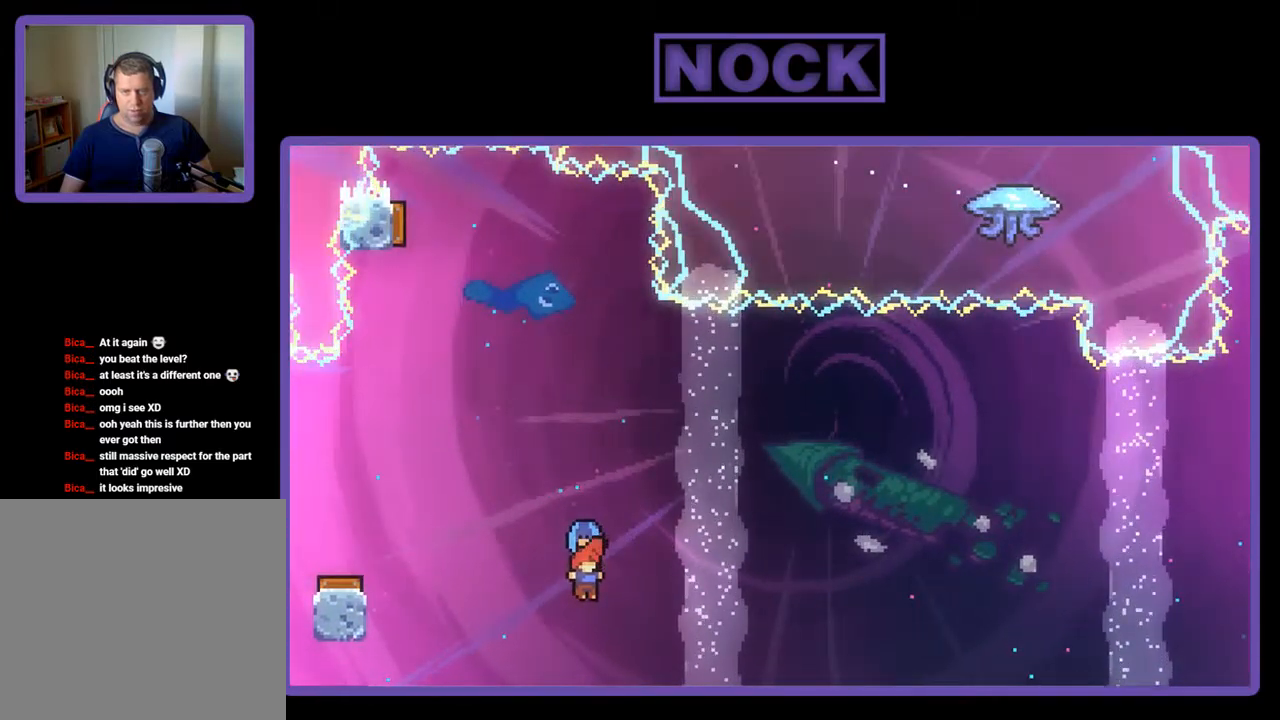
{"buttons": ["R2", "DPAD_UP", "DPAD_RIGHT"], "left_stick": "center", "events": []}
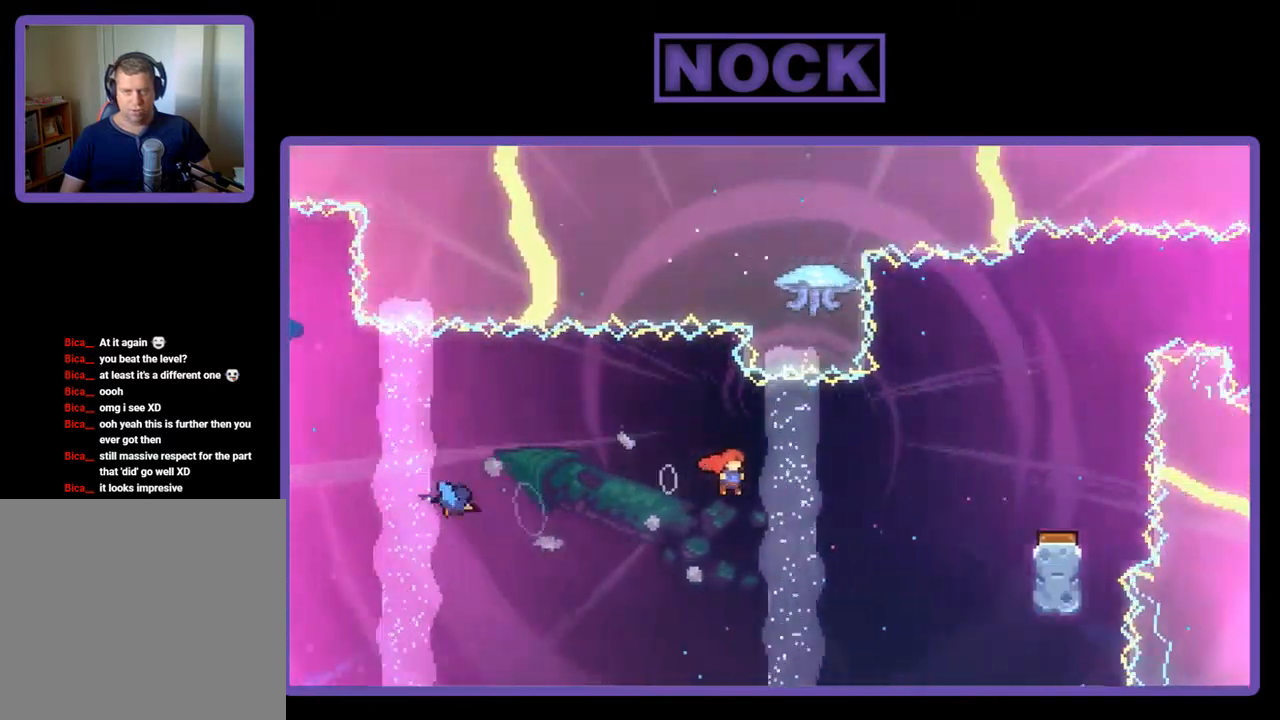
{"buttons": ["DPAD_RIGHT"], "left_stick": "center", "events": [[234, "CIRCLE", "down"], [334, "CIRCLE", "up"], [400, "R2", "up"], [467, "DPAD_UP", "up"]]}
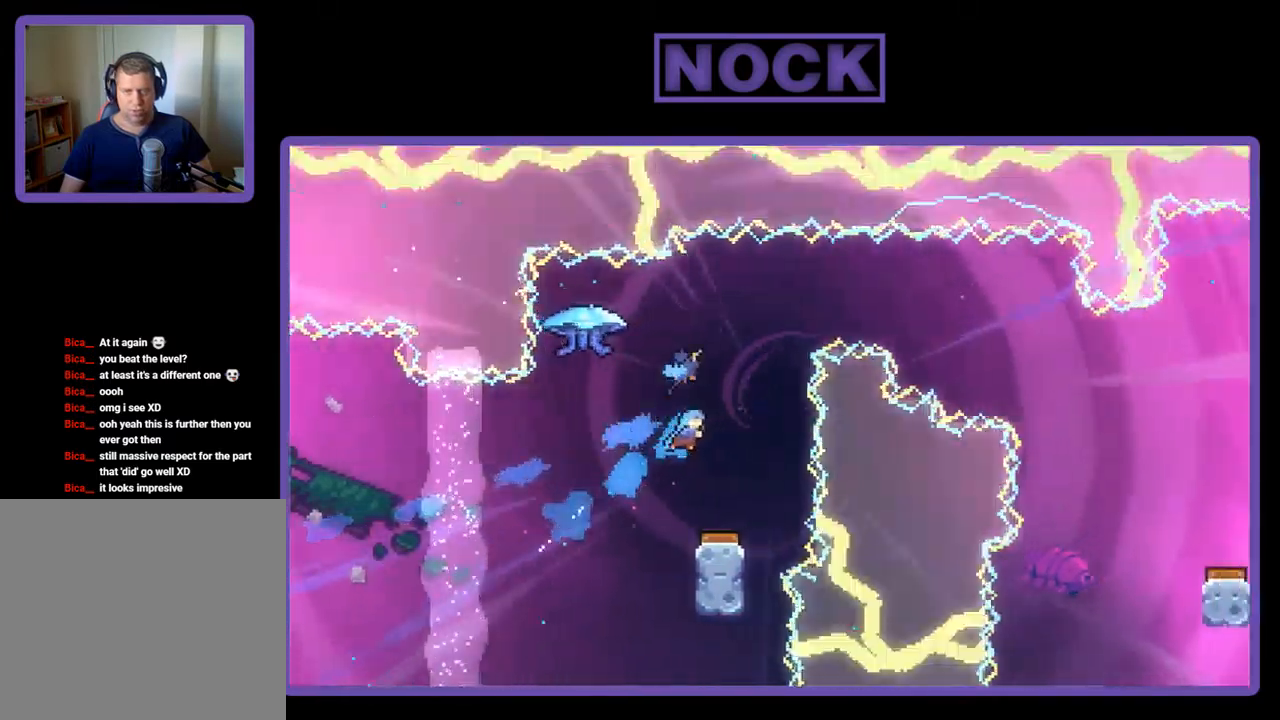
{"buttons": [], "left_stick": "center", "events": [[67, "DPAD_RIGHT", "up"], [334, "DPAD_RIGHT", "down"], [434, "DPAD_RIGHT", "up"]]}
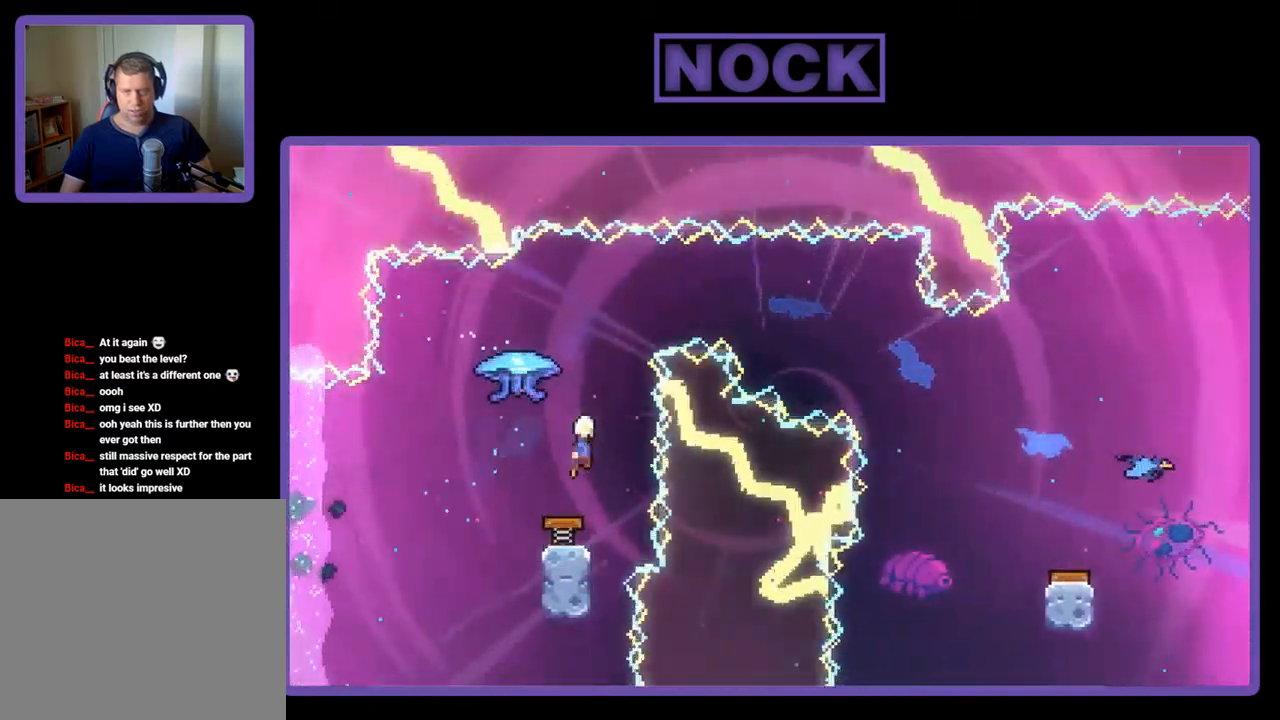
{"buttons": [], "left_stick": "center", "events": []}
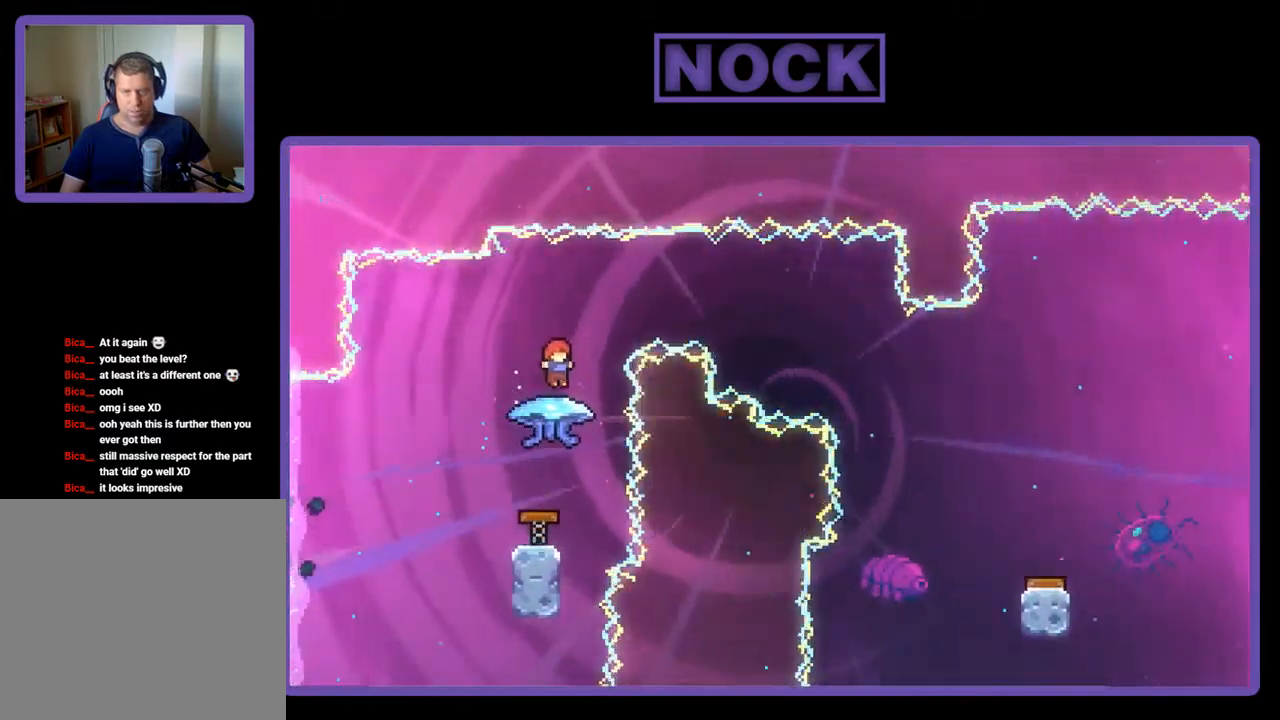
{"buttons": ["R2"], "left_stick": "center", "events": [[467, "R2", "down"]]}
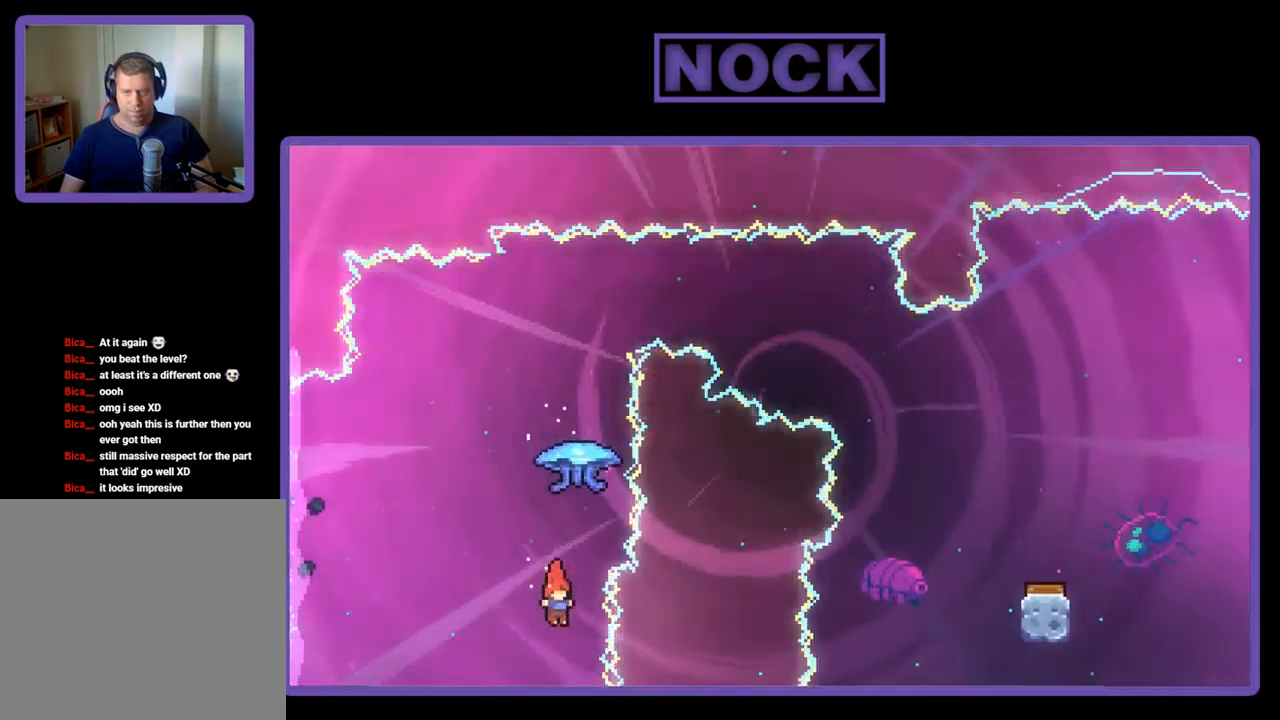
{"buttons": ["R2", "DPAD_UP"], "left_stick": "center", "events": [[67, "CIRCLE", "down"], [67, "DPAD_UP", "down"], [267, "CIRCLE", "up"]]}
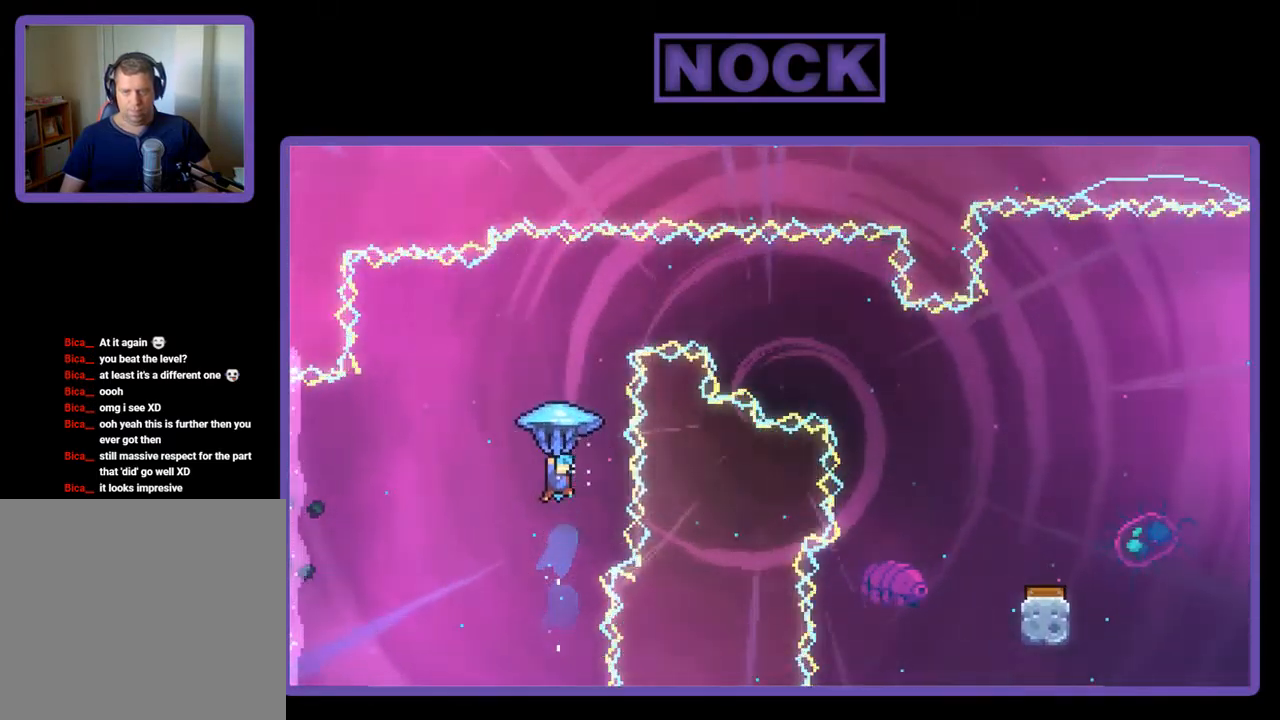
{"buttons": ["R2", "DPAD_UP", "DPAD_RIGHT"], "left_stick": "center", "events": [[100, "DPAD_RIGHT", "down"]]}
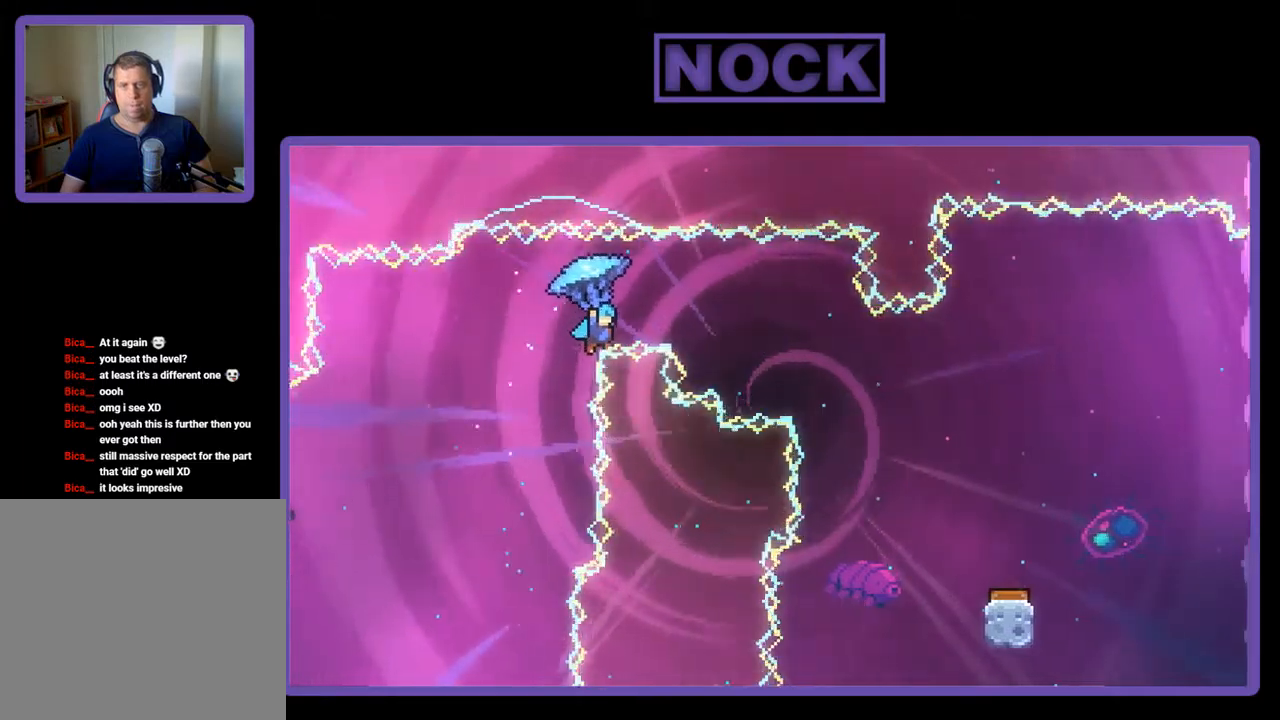
{"buttons": ["R2"], "left_stick": "center", "events": [[83, "DPAD_RIGHT", "up"], [283, "DPAD_RIGHT", "down"], [483, "DPAD_RIGHT", "up"], [483, "DPAD_UP", "up"]]}
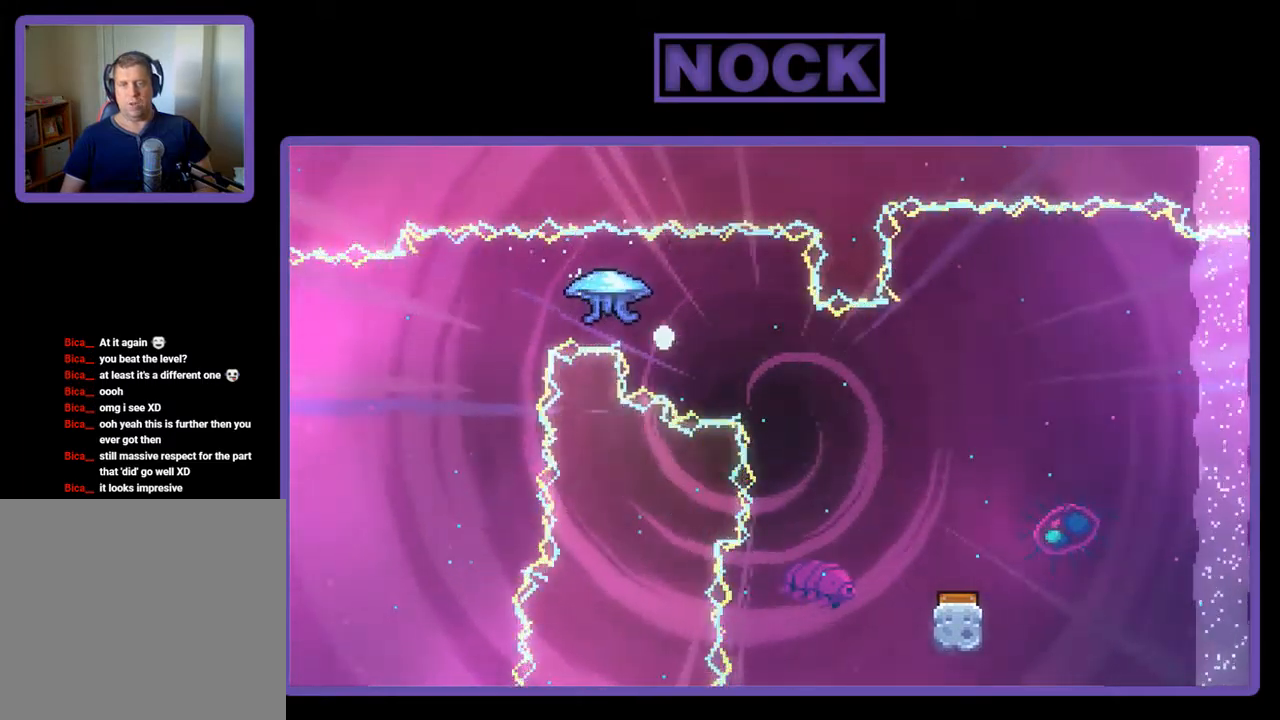
{"buttons": [], "left_stick": "center", "events": [[183, "R2", "up"]]}
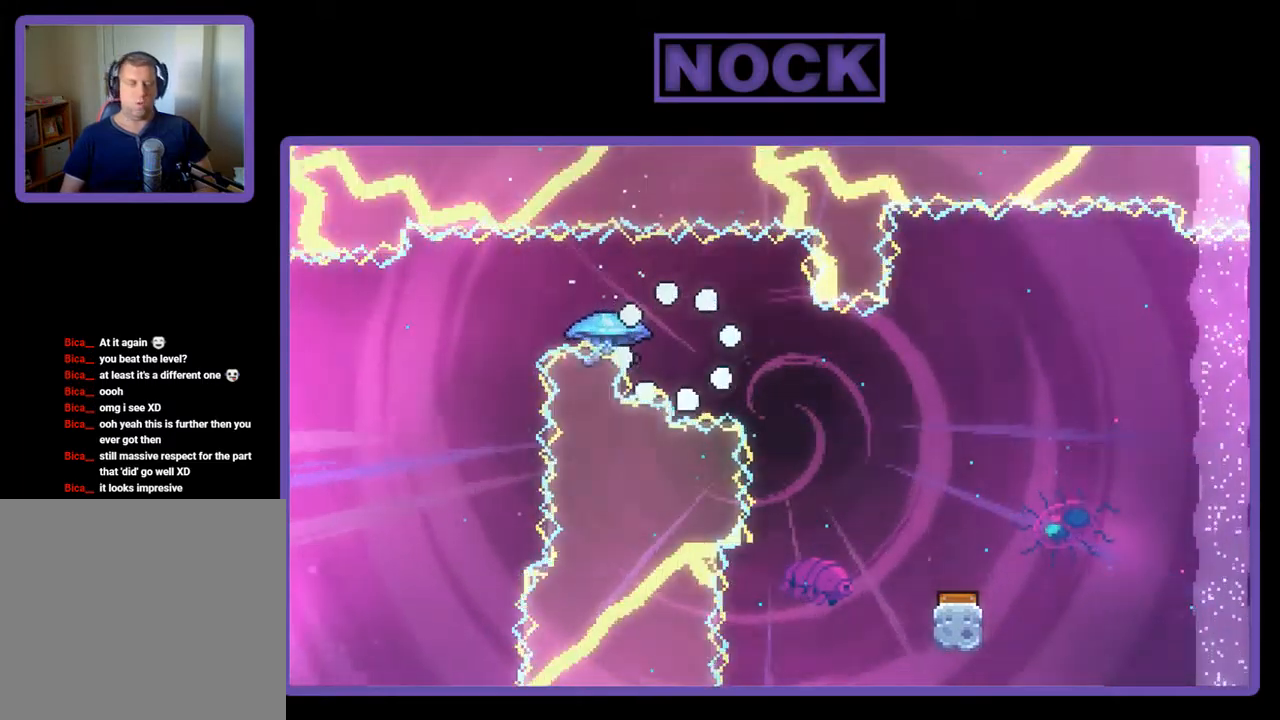
{"buttons": ["R2"], "left_stick": "center", "events": [[350, "R2", "down"]]}
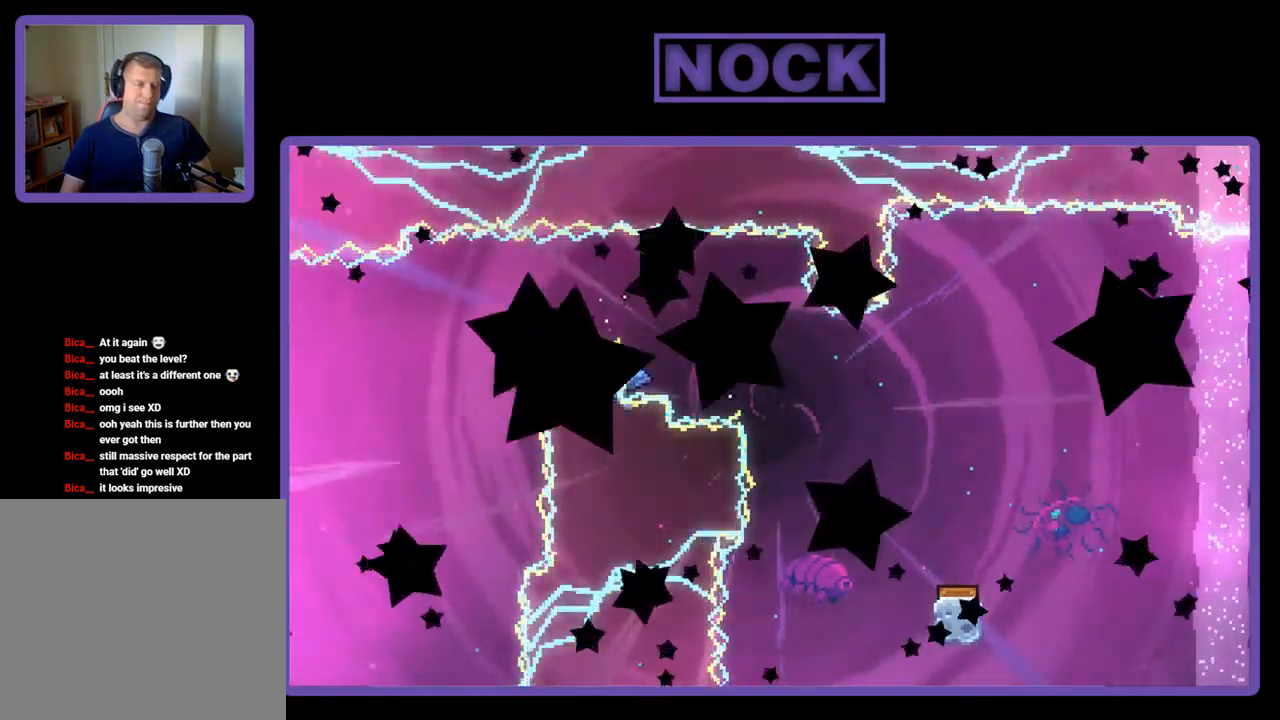
{"buttons": ["R2"], "left_stick": "center", "events": []}
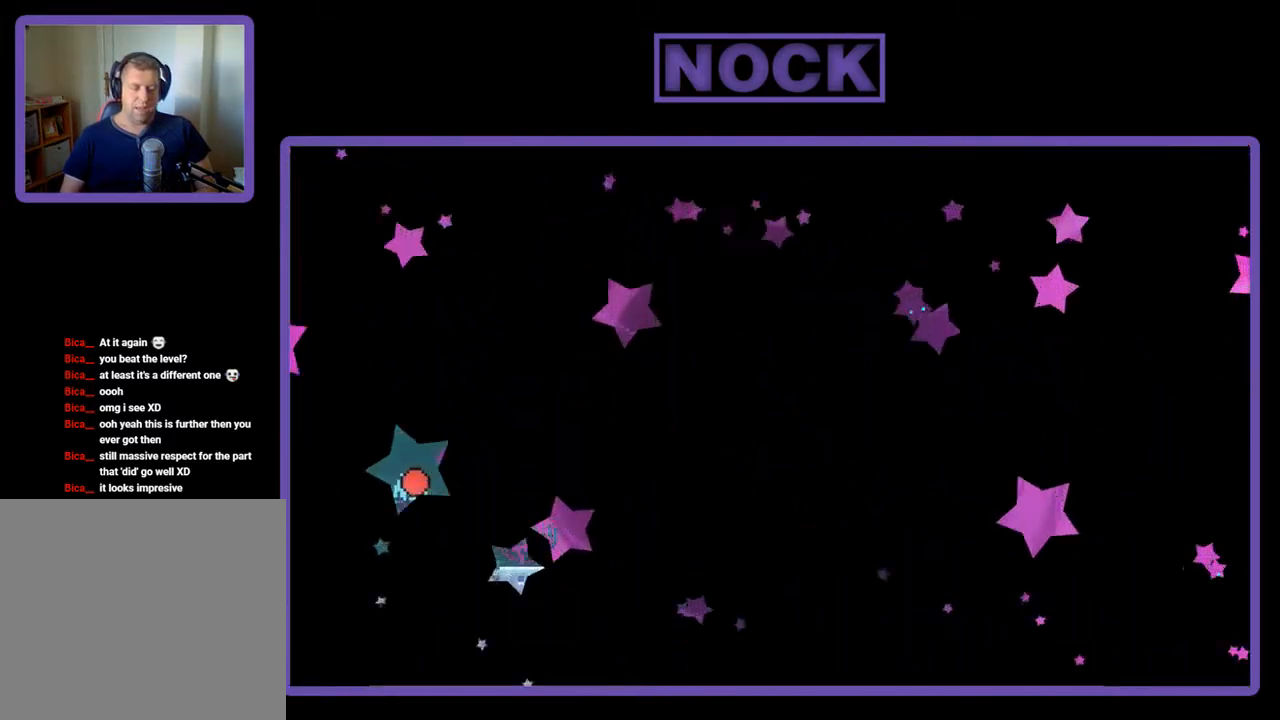
{"buttons": ["CROSS", "R2"], "left_stick": "center", "events": [[150, "DPAD_RIGHT", "down"], [483, "CROSS", "down"], [483, "DPAD_RIGHT", "up"]]}
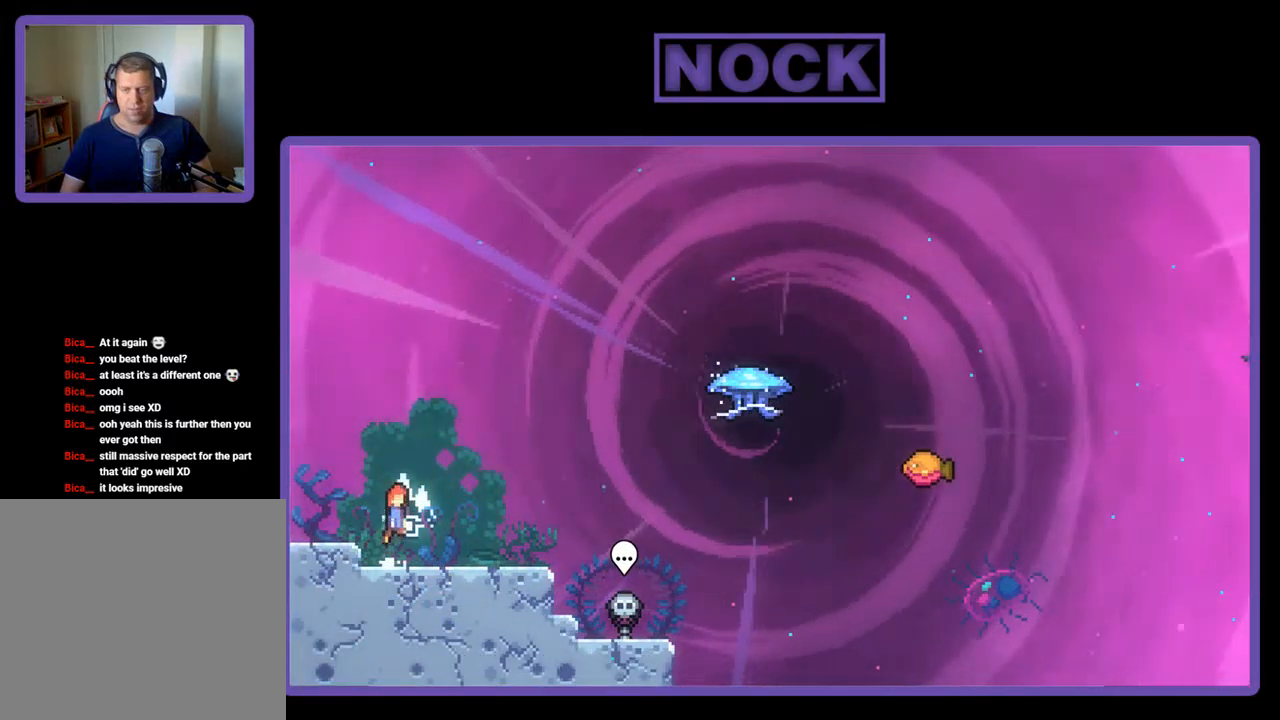
{"buttons": ["R2", "DPAD_RIGHT"], "left_stick": "center", "events": [[117, "CROSS", "up"], [117, "DPAD_DOWN", "down"], [250, "DPAD_RIGHT", "down"], [317, "CIRCLE", "down"], [417, "CIRCLE", "up"], [450, "DPAD_DOWN", "up"]]}
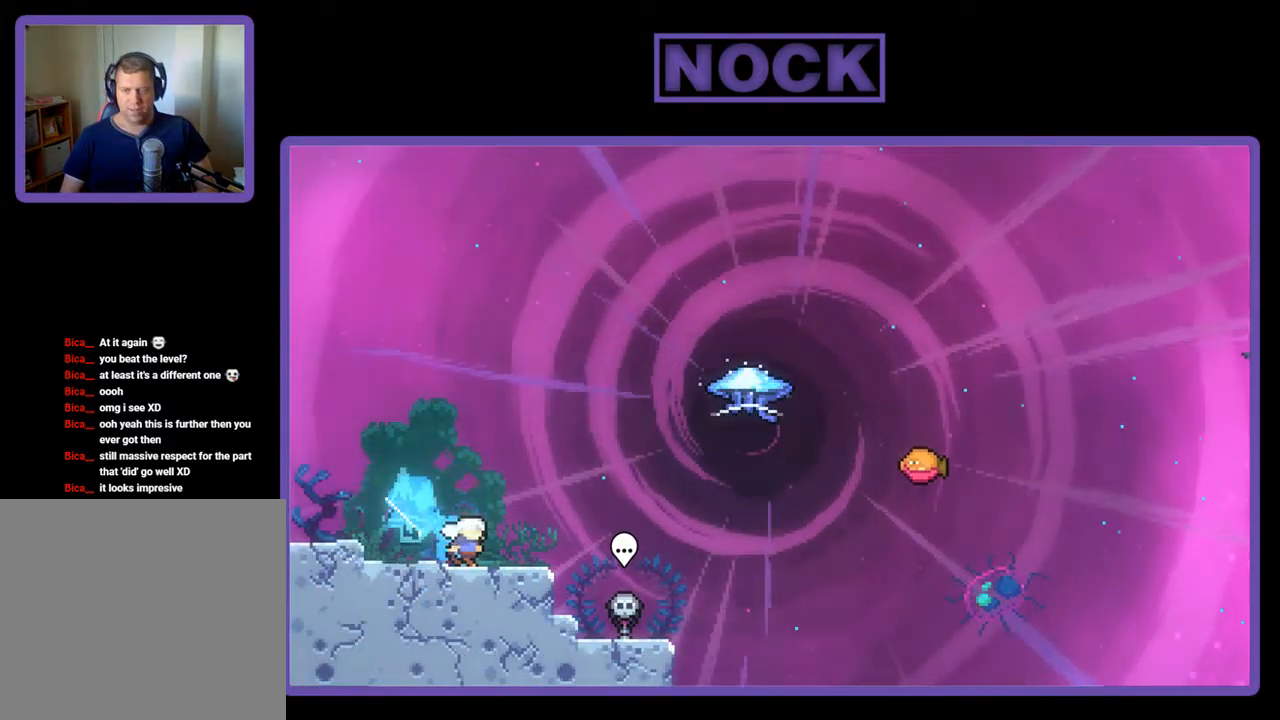
{"buttons": ["R2", "DPAD_UP"], "left_stick": "center", "events": [[17, "CROSS", "down"], [250, "CROSS", "up"], [283, "DPAD_UP", "down"], [317, "CIRCLE", "down"], [350, "DPAD_RIGHT", "up"], [483, "CIRCLE", "up"]]}
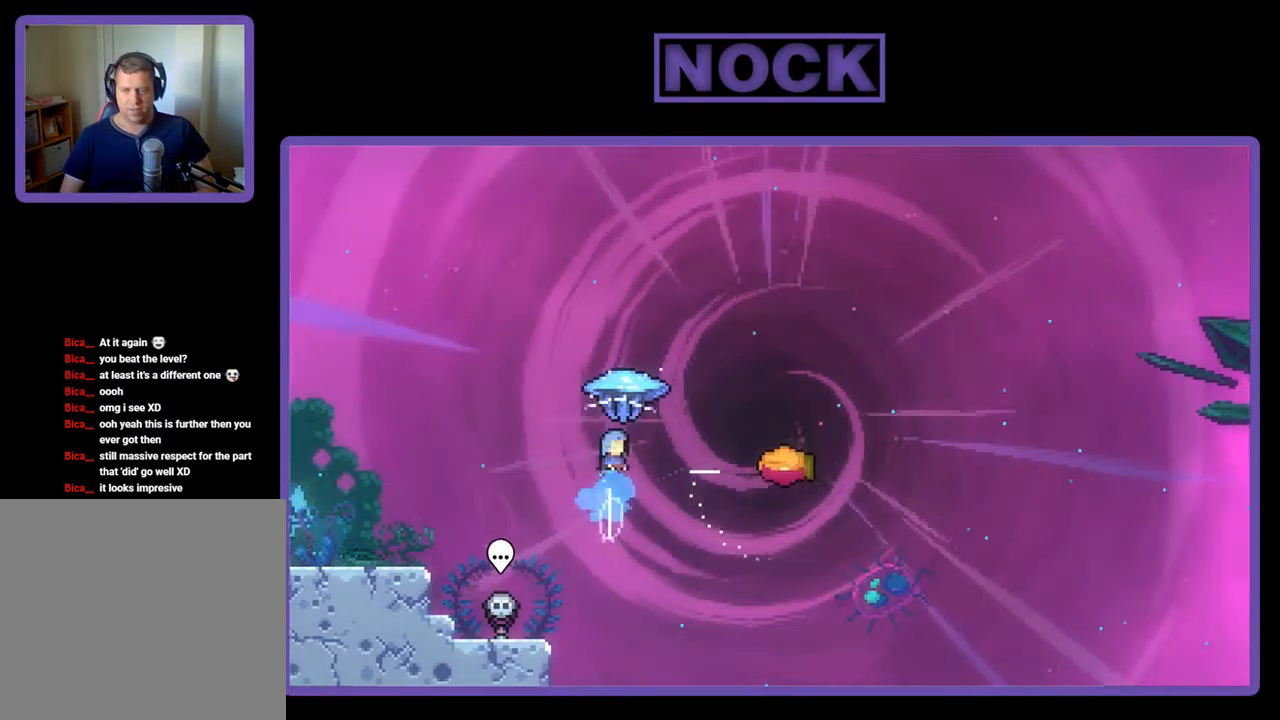
{"buttons": ["R2", "DPAD_RIGHT"], "left_stick": "center", "events": [[50, "DPAD_RIGHT", "down"], [83, "DPAD_UP", "up"]]}
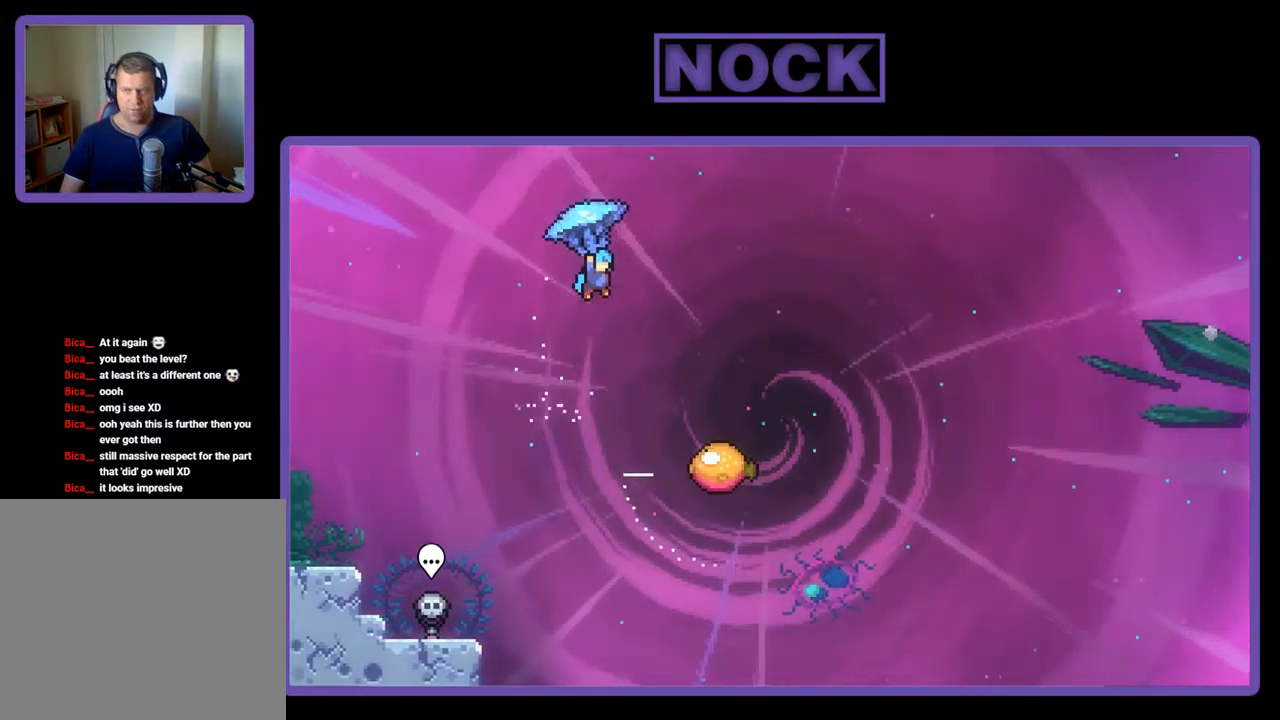
{"buttons": ["R2", "DPAD_DOWN"], "left_stick": "center", "events": [[383, "DPAD_DOWN", "down"], [483, "DPAD_RIGHT", "up"]]}
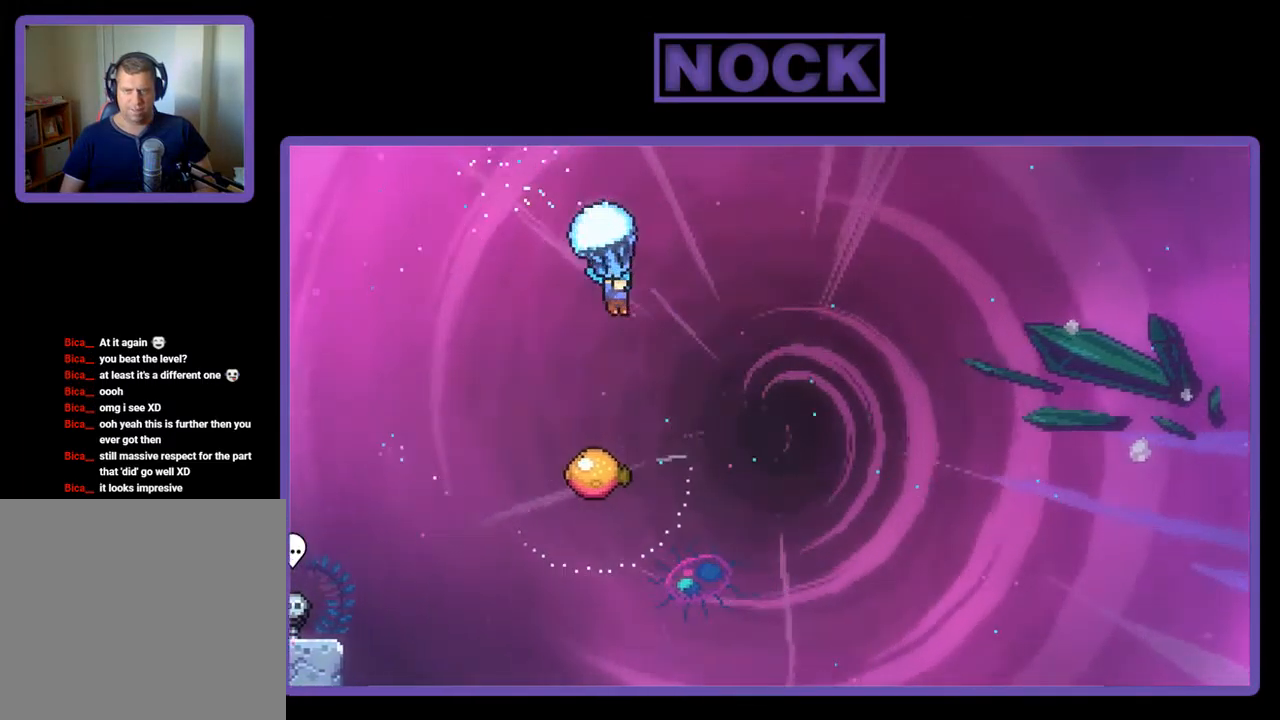
{"buttons": ["R2", "DPAD_DOWN", "DPAD_LEFT"], "left_stick": "center", "events": [[450, "DPAD_LEFT", "down"]]}